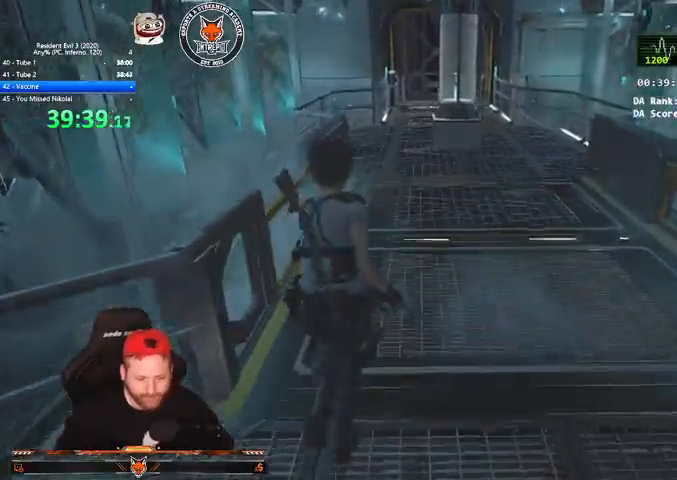
Gameplay with keyboard and mouse; each line is a JSON object with the keys and mouse buttons held at the frame after it. "events" lists presses ("down") and releases ("up") of "1", "2", "3", "4", "a", "c", "d", "e", "f", "q", "r", "s", "shift", "space", "tab", "v", "w", "mouse_left", "mouse_wheel" and "mouse_right" between this image and that frame as [ms after this image, input, new state], when the widget could be followed in between. "mouse_left", "mouse_wheel", "mouse_right" = the "left", "wheel", "right" buttons of the "mouse" list. No other keys are recorded. "wheel" means that the mouse wheel is clicked or scrolled. Mouse movement is not recorded.
{"keys": ["w"], "mouse": [], "events": []}
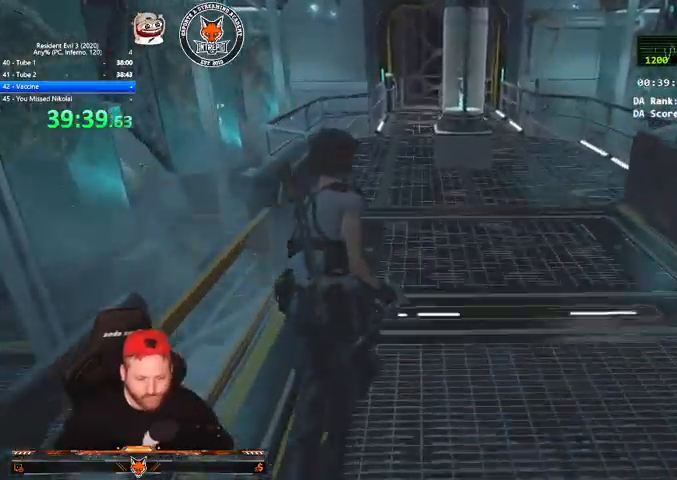
{"keys": ["w"], "mouse": [], "events": []}
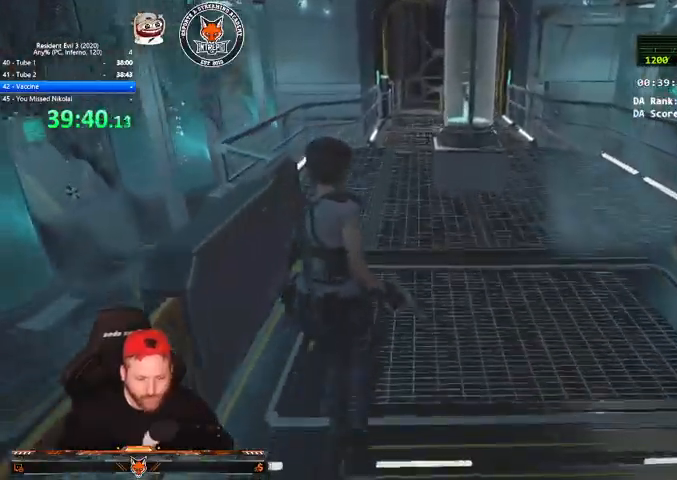
{"keys": ["shift", "w"], "mouse": [], "events": [[300, "shift", "down"]]}
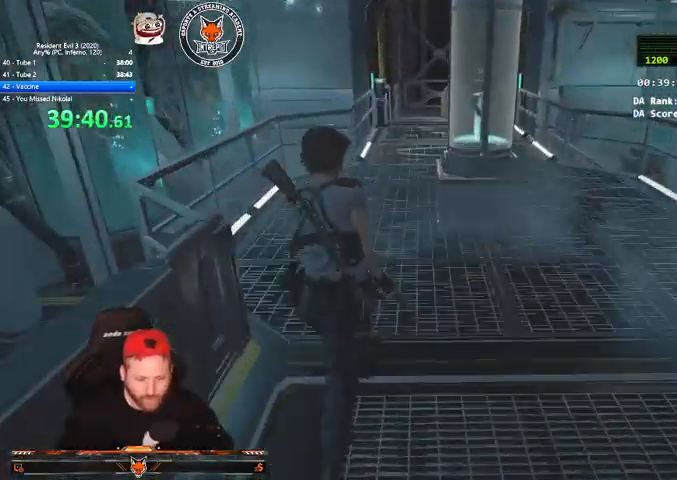
{"keys": ["shift", "w"], "mouse": [], "events": []}
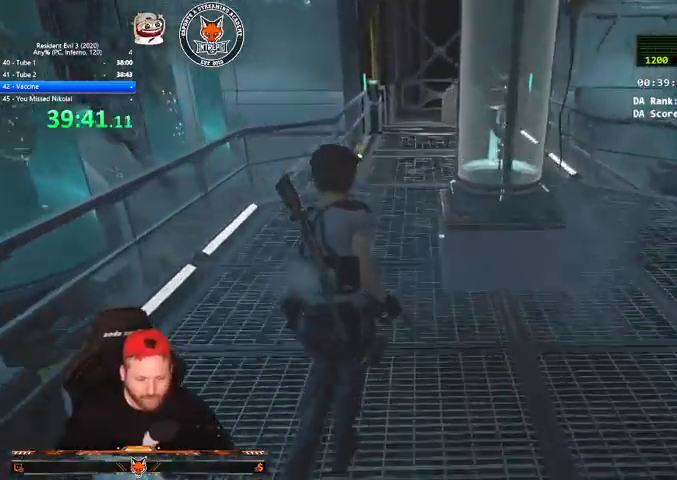
{"keys": ["shift", "w"], "mouse": [], "events": []}
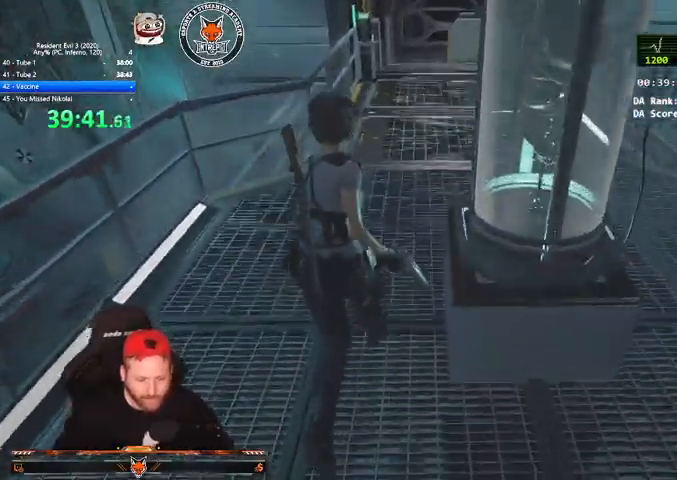
{"keys": ["shift", "w"], "mouse": [], "events": []}
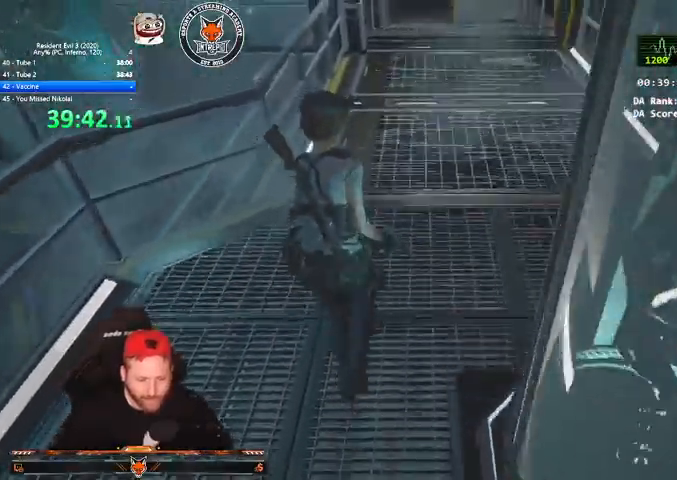
{"keys": ["shift", "w"], "mouse": [], "events": [[367, "v", "down"], [400, "v", "up"]]}
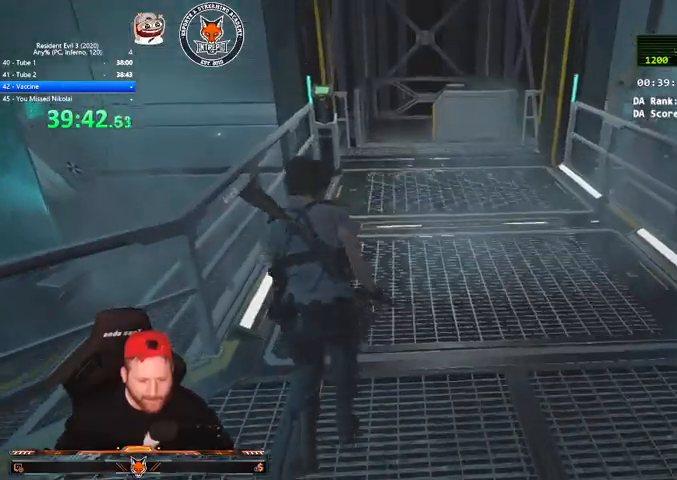
{"keys": ["shift", "w"], "mouse": [], "events": [[67, "v", "down"], [100, "v", "up"], [200, "v", "down"], [233, "v", "up"], [333, "v", "down"], [433, "v", "up"]]}
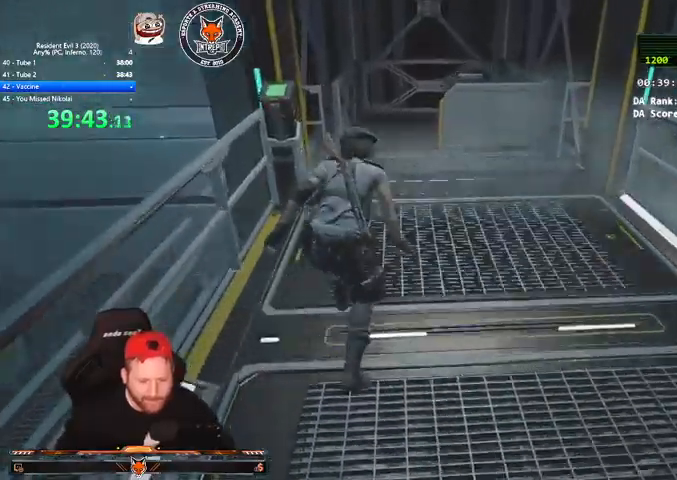
{"keys": ["shift", "v", "w"], "mouse": [], "events": [[33, "v", "down"], [67, "v", "up"], [167, "v", "down"], [200, "v", "up"], [300, "v", "down"], [400, "v", "up"], [500, "v", "down"]]}
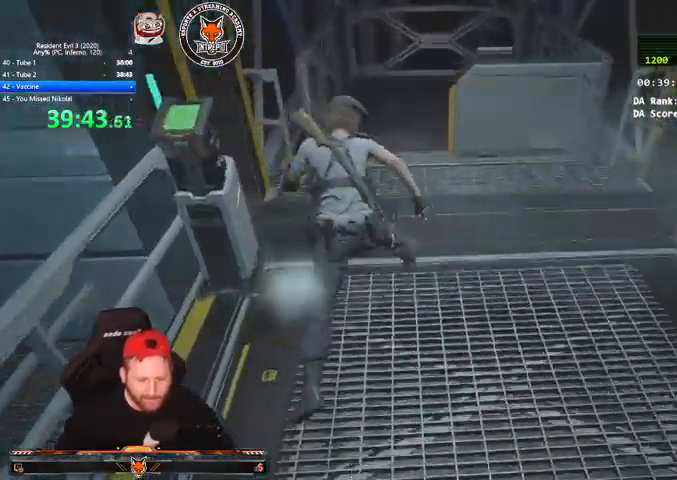
{"keys": ["d", "shift", "w"], "mouse": [], "events": [[33, "v", "up"], [500, "d", "down"]]}
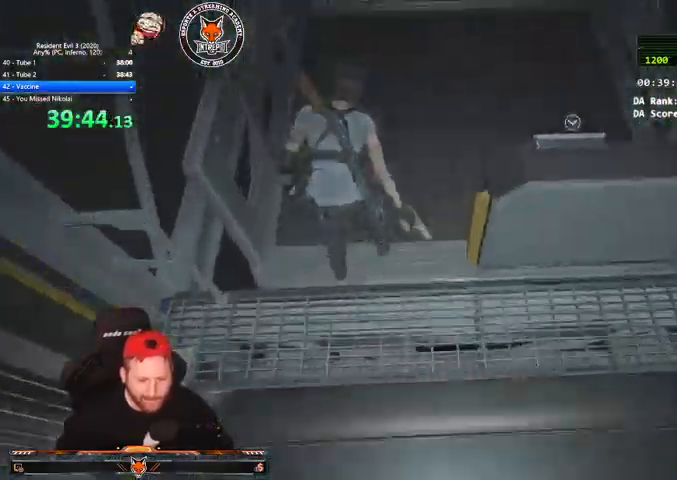
{"keys": ["q", "shift"], "mouse": [], "events": [[67, "w", "up"], [133, "v", "down"], [233, "v", "up"], [300, "v", "down"], [433, "v", "up"], [467, "d", "up"], [467, "q", "down"]]}
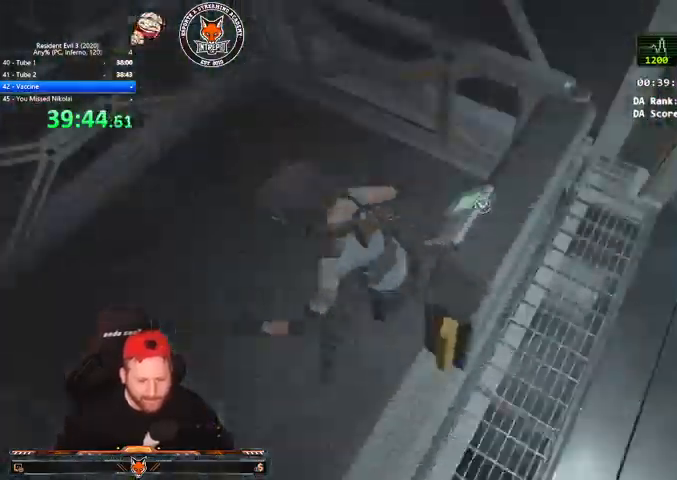
{"keys": ["q"], "mouse": [], "events": [[33, "shift", "up"], [67, "e", "down"], [67, "q", "up"], [100, "e", "up"], [167, "q", "down"], [267, "e", "down"], [267, "q", "up"], [300, "e", "up"], [300, "q", "down"], [400, "e", "down"], [400, "q", "up"], [433, "e", "up"], [433, "q", "down"]]}
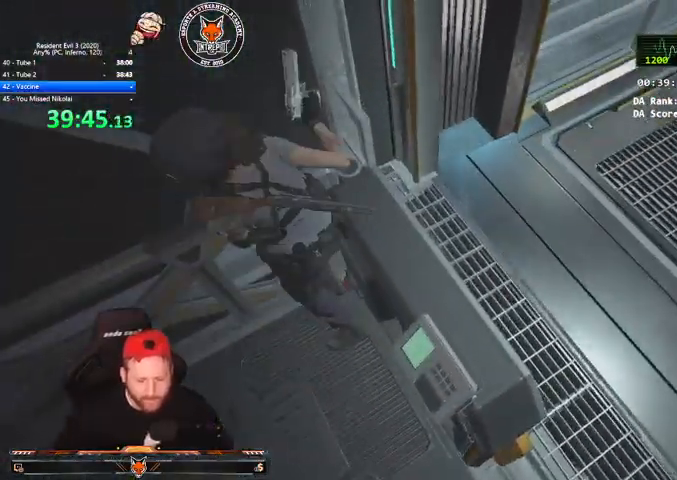
{"keys": [], "mouse": [], "events": [[33, "e", "down"], [33, "q", "up"], [133, "e", "up"]]}
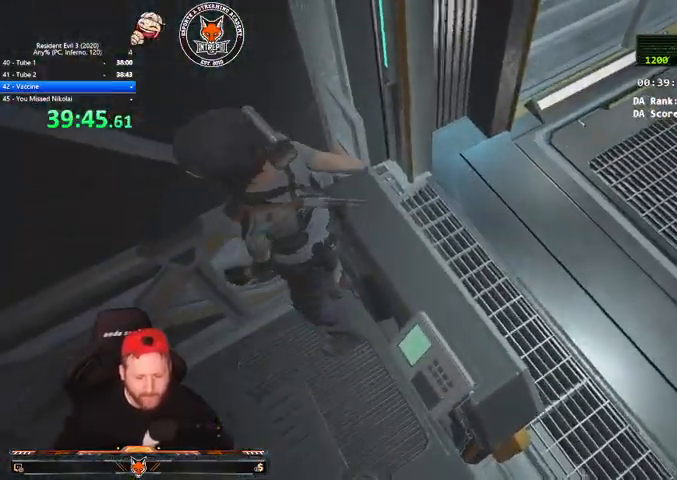
{"keys": [], "mouse": [], "events": []}
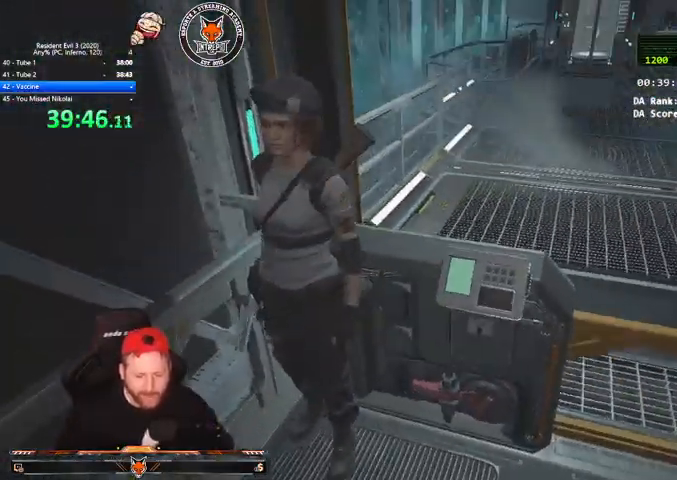
{"keys": [], "mouse": [], "events": []}
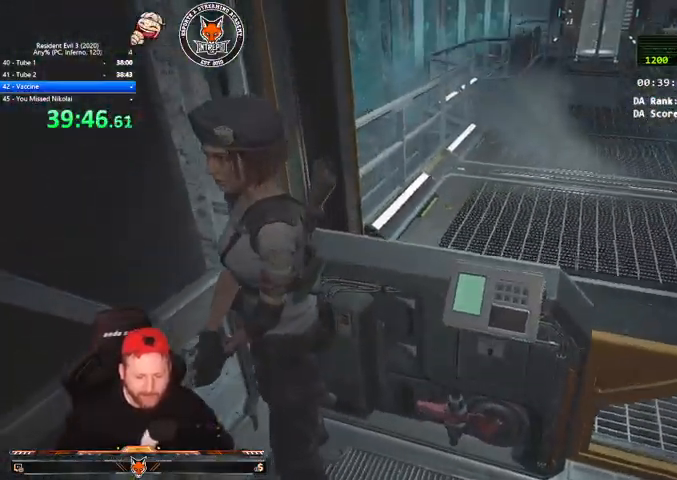
{"keys": [], "mouse": [], "events": []}
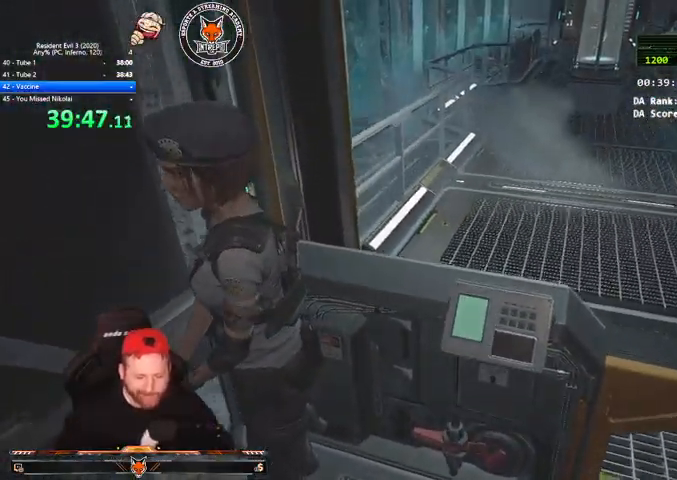
{"keys": [], "mouse": [], "events": []}
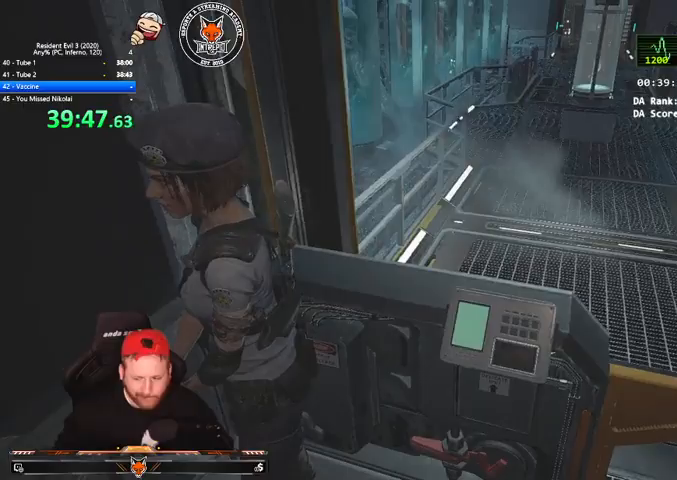
{"keys": ["d"], "mouse": [], "events": [[67, "s", "down"], [200, "d", "down"], [500, "s", "up"]]}
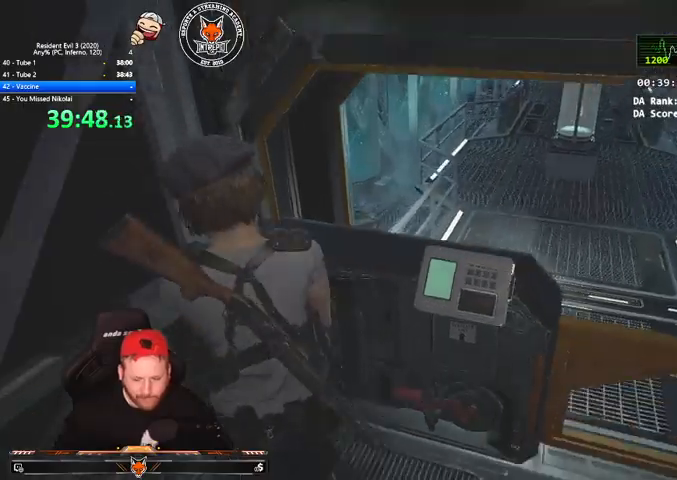
{"keys": ["d"], "mouse": [], "events": []}
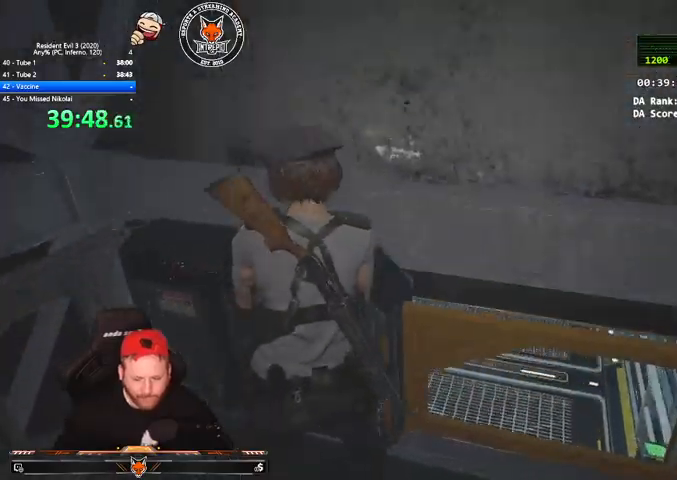
{"keys": [], "mouse": [], "events": [[467, "d", "up"]]}
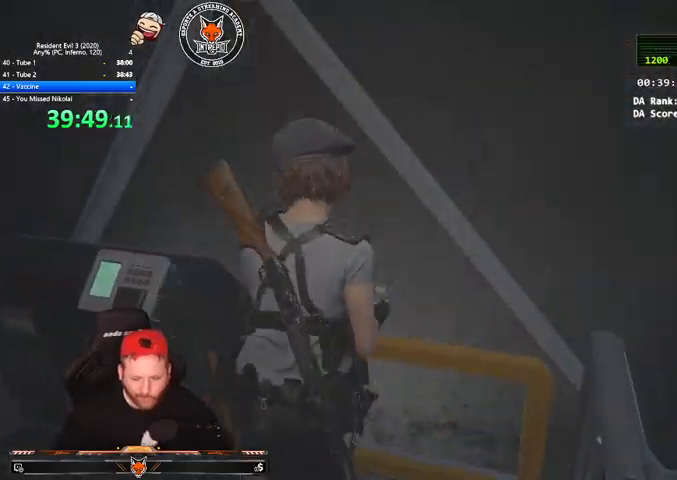
{"keys": [], "mouse": [], "events": []}
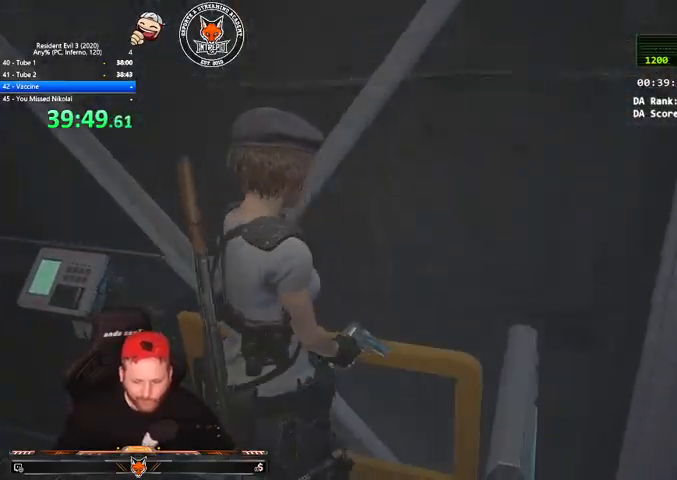
{"keys": [], "mouse": [], "events": []}
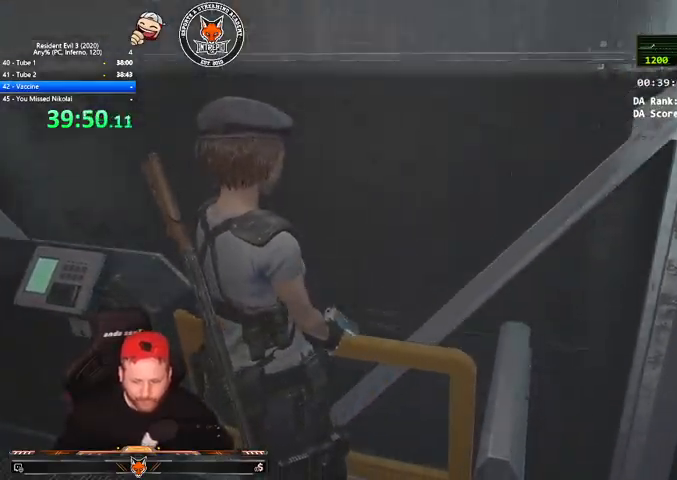
{"keys": [], "mouse": [], "events": [[367, "2", "down"], [433, "2", "up"]]}
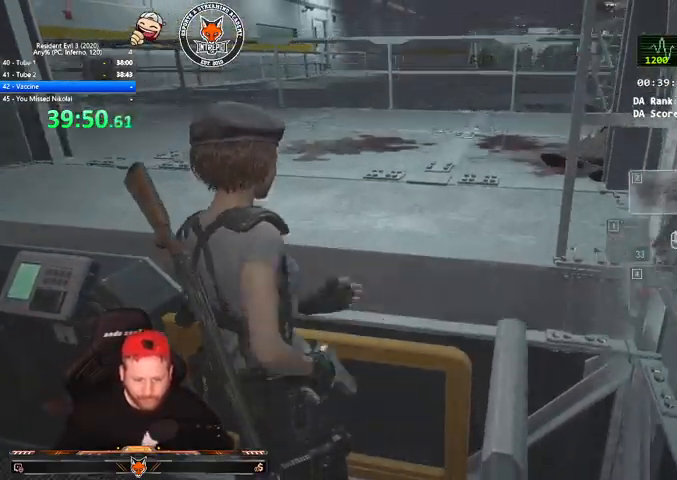
{"keys": ["w"], "mouse": [], "events": [[500, "w", "down"]]}
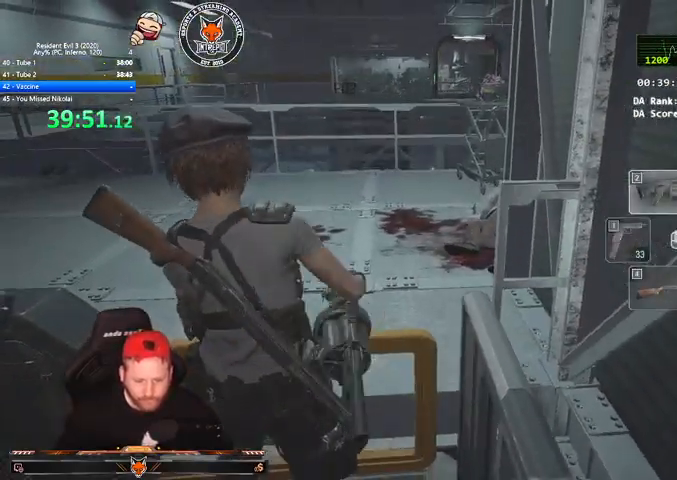
{"keys": ["shift", "w"], "mouse": [], "events": [[100, "shift", "down"]]}
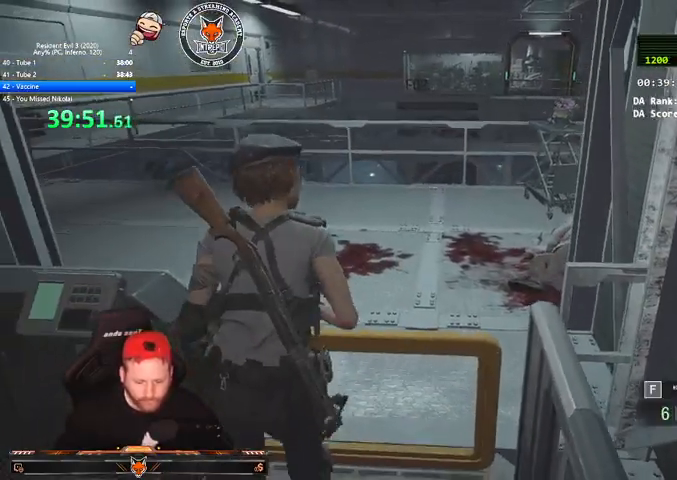
{"keys": ["shift", "w"], "mouse": [], "events": []}
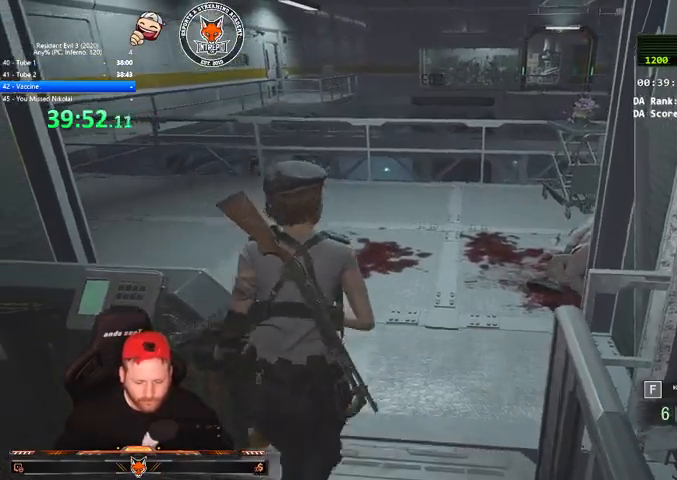
{"keys": ["shift", "w"], "mouse": [], "events": [[167, "3", "down"], [267, "3", "up"]]}
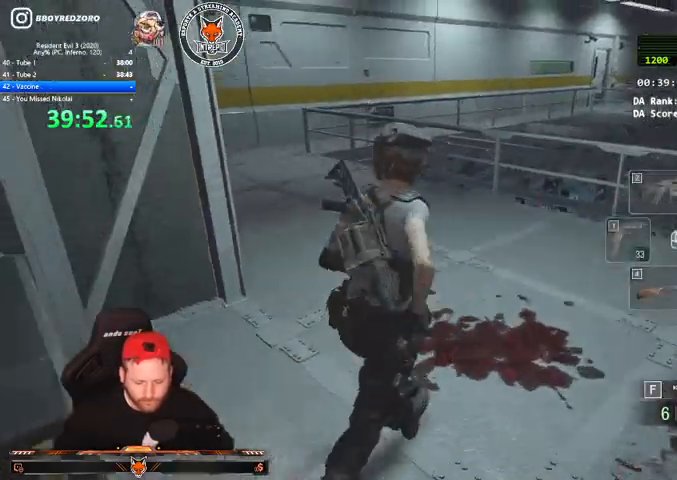
{"keys": ["shift", "w"], "mouse": [], "events": []}
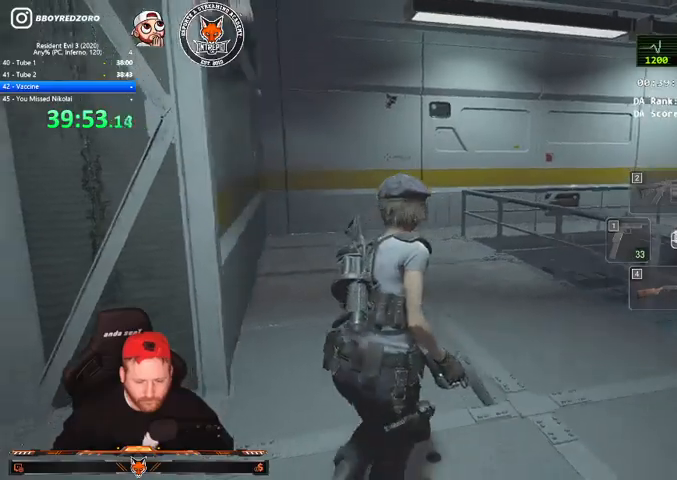
{"keys": ["shift", "w"], "mouse": [], "events": []}